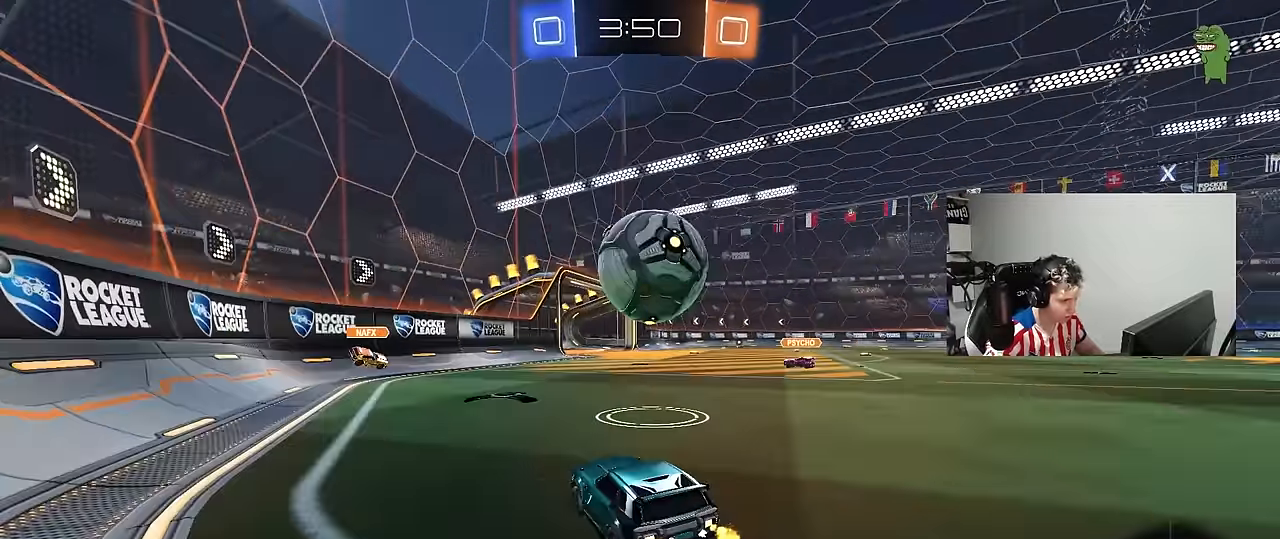
Gameplay with keyboard and mouse; each line is a JSON object with the keys and mouse buttons held at the frame after it. "events" lists presses ("down") and releases ("up") of "1", "2", "3", "4", "5", "a", "alt", "c", "caps_lock", "ctrl", "d", "e", "f", "g", "q", "r", "s", "shift", "space", "t", "tab", "v", "w", "x", "z", "mouse_left", "mouse_wheel" and "mouse_right" between this image and that frame as [ms after this image, input, new state], when the widget could be followed in between. "mouse_left", "mouse_wheel", "mouse_right" = the "left", "wheel", "right" buttons of the "mouse" list. No other keys are recorded. "wheel" means that the mouse wheel is clicked or scrolled. "mouse_move" is the direction in which the mouse moves at that frame (one of eight, or "still"), when it could be read.
{"keys": ["d", "s", "shift"], "mouse": [], "mouse_move": "still", "events": [[17, "d", "down"], [50, "mouse_left", "down"], [100, "mouse_right", "down"], [150, "mouse_right", "up"], [150, "shift", "down"], [250, "mouse_right", "down"], [333, "mouse_left", "up"], [333, "s", "down"], [333, "w", "up"], [383, "mouse_right", "up"]]}
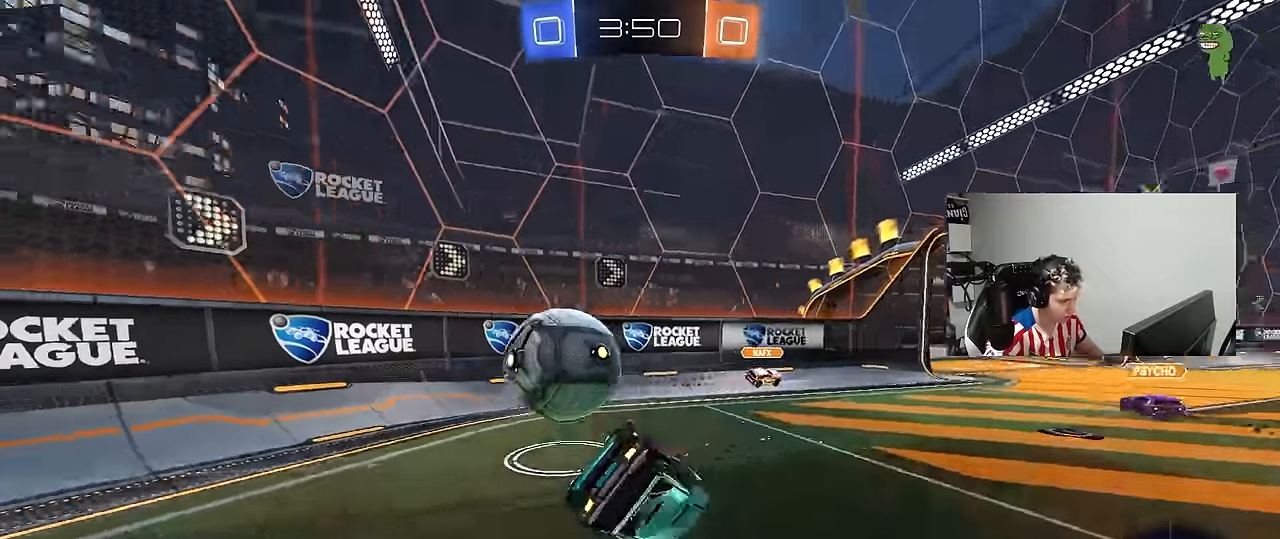
{"keys": ["d", "shift", "space"], "mouse": [], "mouse_move": "still", "events": [[33, "s", "up"], [217, "s", "down"], [300, "s", "up"], [400, "space", "down"]]}
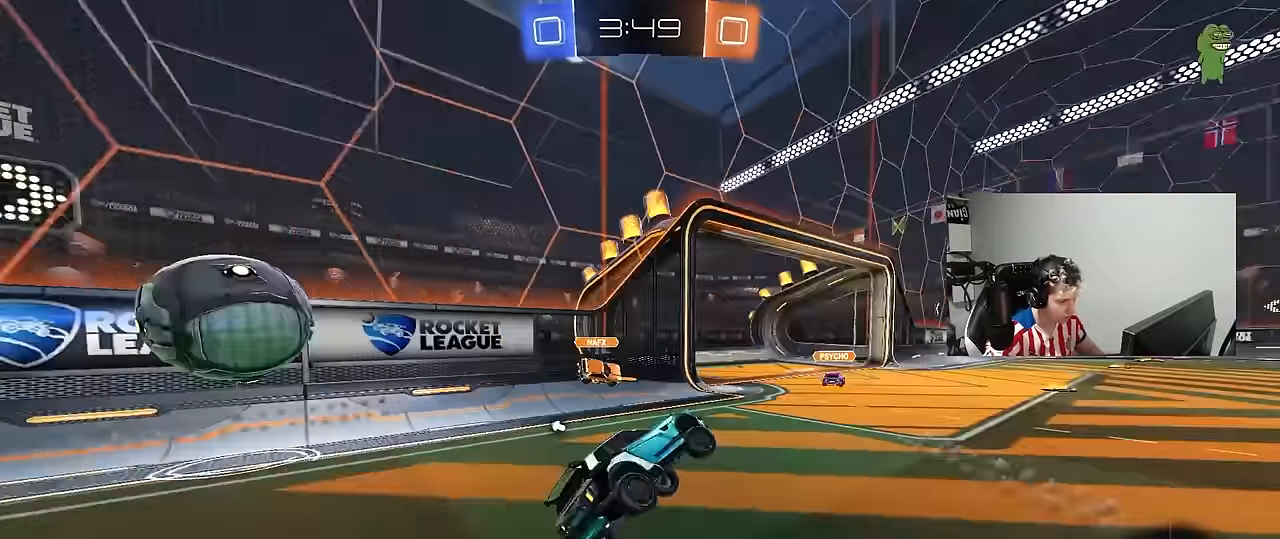
{"keys": ["d", "w"], "mouse": [], "mouse_move": "still", "events": [[33, "shift", "up"], [100, "d", "up"], [133, "space", "up"], [133, "w", "down"], [283, "a", "down"], [317, "a", "up"], [367, "d", "down"]]}
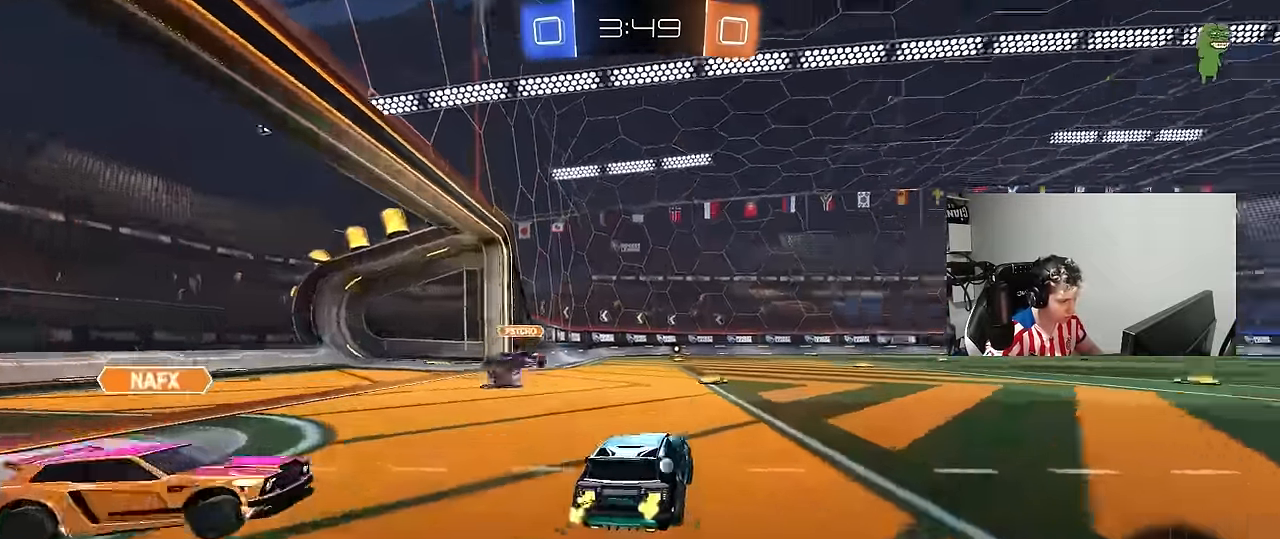
{"keys": ["w"], "mouse": ["left"], "mouse_move": "still", "events": [[17, "shift", "down"], [67, "shift", "up"], [333, "mouse_left", "down"], [383, "d", "up"]]}
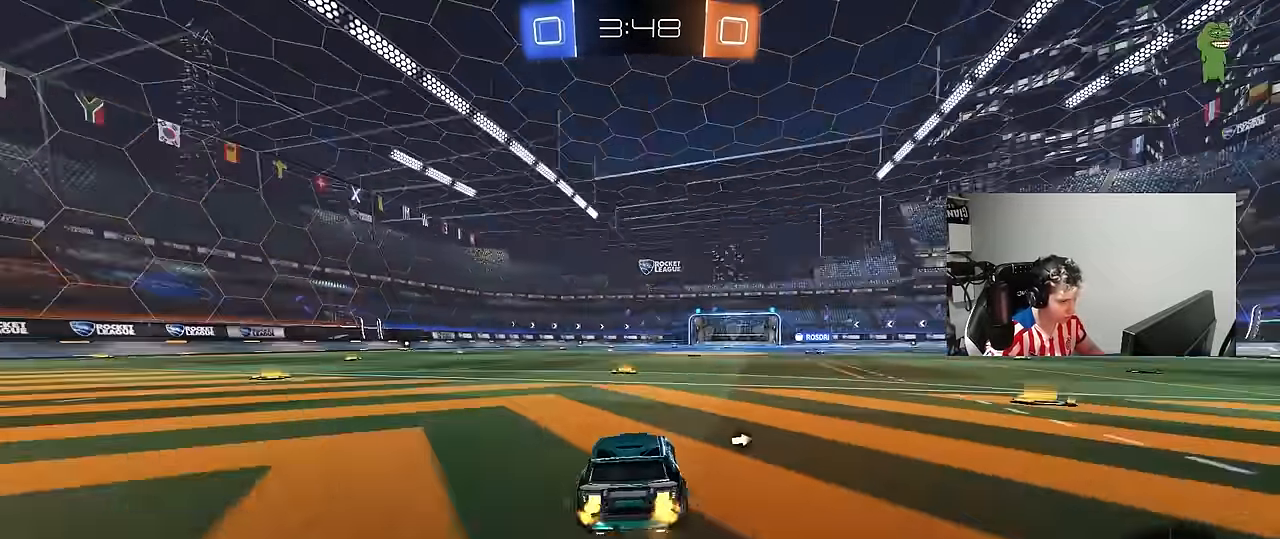
{"keys": ["d", "s", "shift"], "mouse": [], "mouse_move": "up-right", "events": [[33, "a", "down"], [67, "mouse_right", "down"], [67, "space", "down"], [117, "a", "up"], [167, "d", "down"], [167, "mouse_right", "up"], [167, "space", "up"], [217, "mouse_right", "down"], [217, "shift", "down"], [267, "s", "down"], [267, "w", "up"], [317, "mouse_left", "up"], [400, "mouse_right", "up"]]}
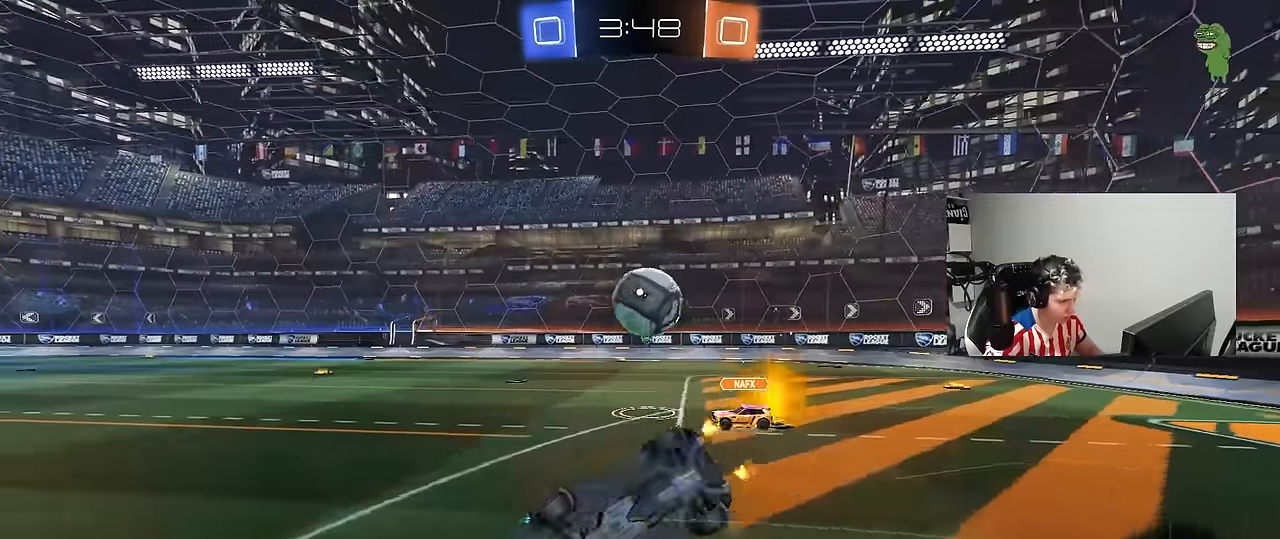
{"keys": ["d", "s"], "mouse": [], "mouse_move": "still", "events": [[183, "s", "up"], [317, "s", "down"], [467, "shift", "up"]]}
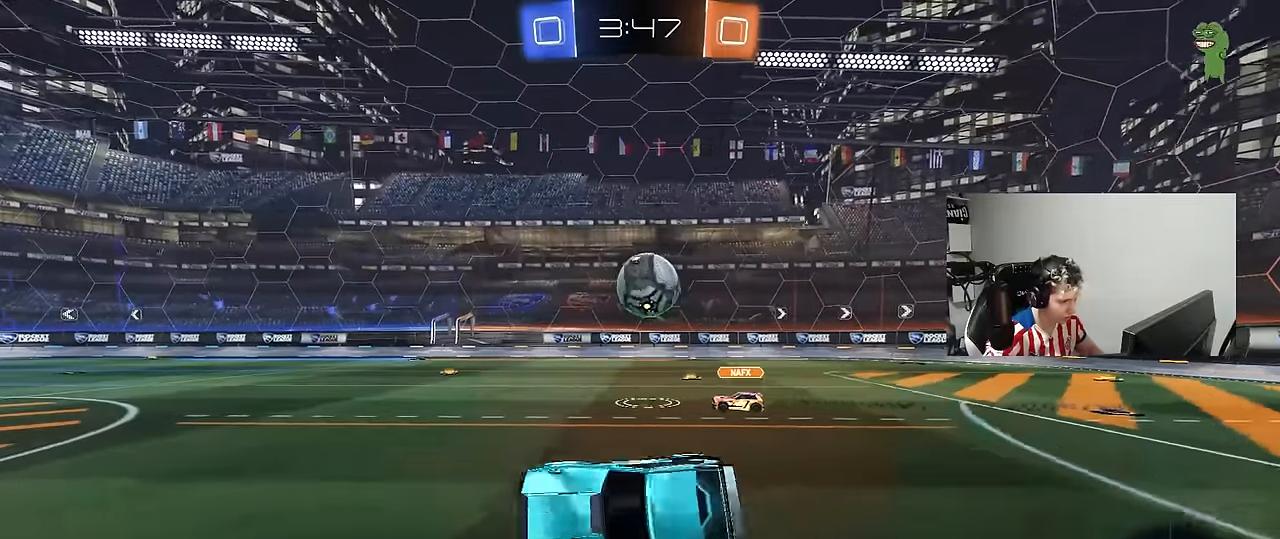
{"keys": ["d", "w"], "mouse": ["left"], "mouse_move": "still", "events": [[17, "s", "up"], [67, "d", "up"], [250, "d", "down"], [250, "mouse_left", "down"], [250, "w", "down"]]}
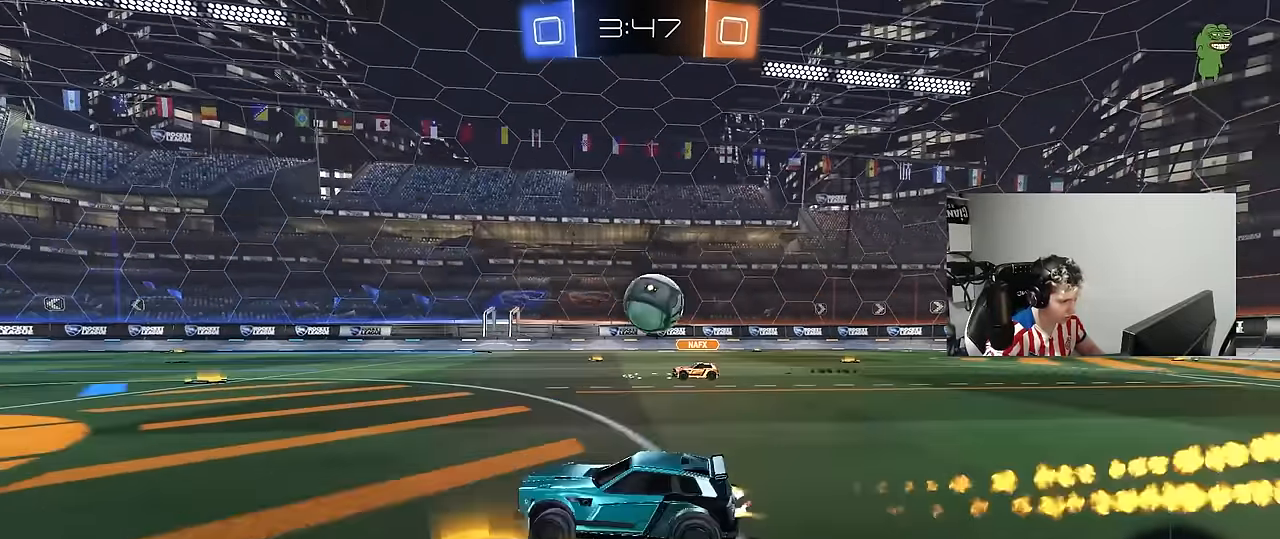
{"keys": ["shift"], "mouse": ["left"], "mouse_move": "still", "events": [[117, "mouse_left", "up"], [217, "w", "up"], [267, "d", "up"], [267, "mouse_right", "down"], [317, "a", "down"], [317, "s", "down"], [400, "mouse_left", "down"], [500, "a", "up"], [500, "mouse_right", "up"], [500, "s", "up"], [500, "shift", "down"]]}
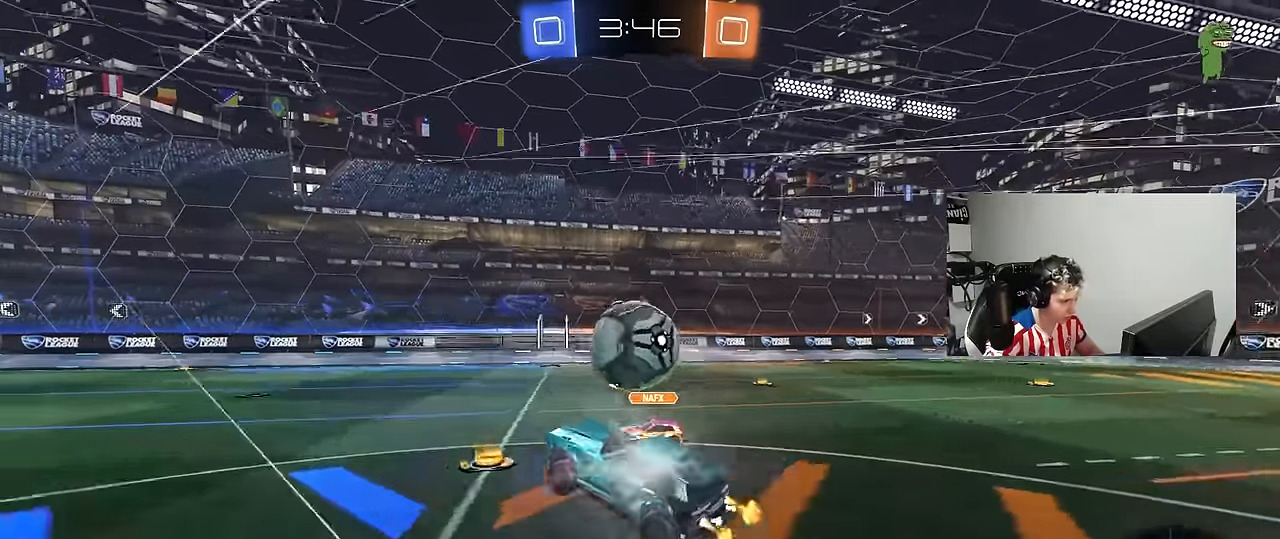
{"keys": ["d", "s", "shift"], "mouse": [], "mouse_move": "up", "events": [[33, "d", "down"], [83, "w", "down"], [183, "mouse_right", "down"], [333, "s", "down"], [333, "w", "up"], [367, "mouse_right", "up"], [417, "mouse_left", "up"]]}
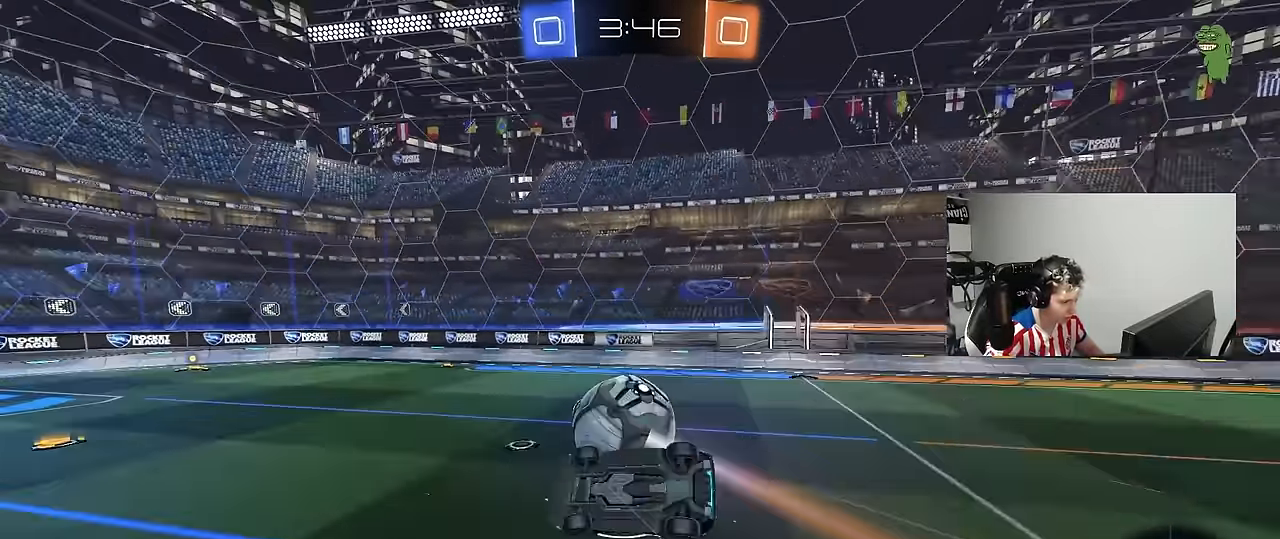
{"keys": [], "mouse": [], "mouse_move": "still", "events": [[150, "s", "up"], [150, "space", "down"], [333, "space", "up"], [483, "d", "up"], [483, "shift", "up"]]}
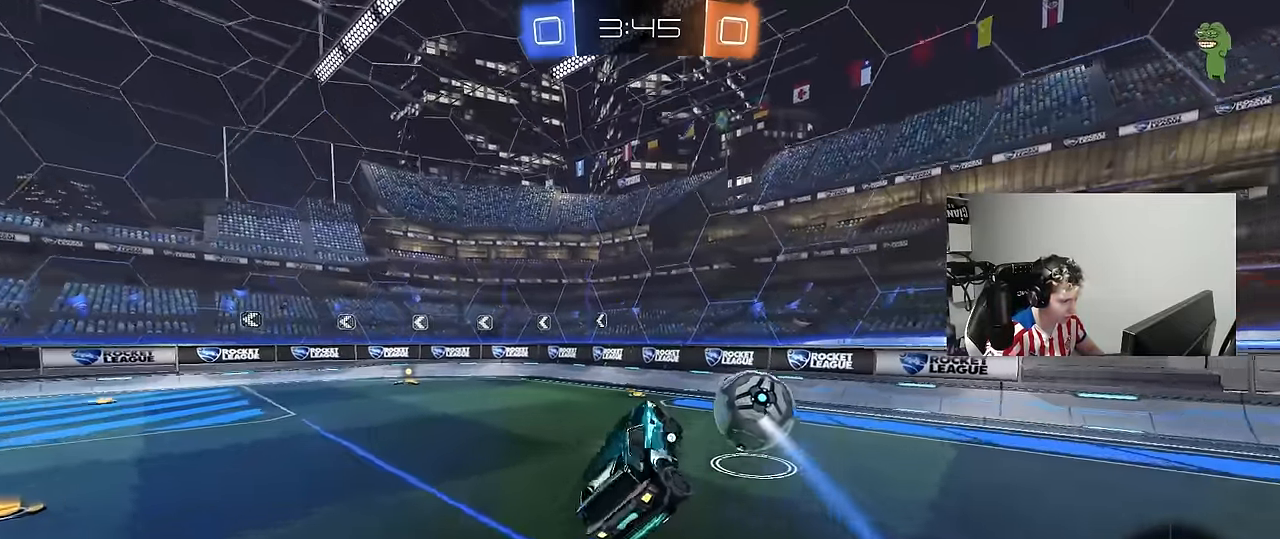
{"keys": ["w"], "mouse": [], "mouse_move": "still", "events": [[67, "a", "down"], [167, "a", "up"], [500, "w", "down"]]}
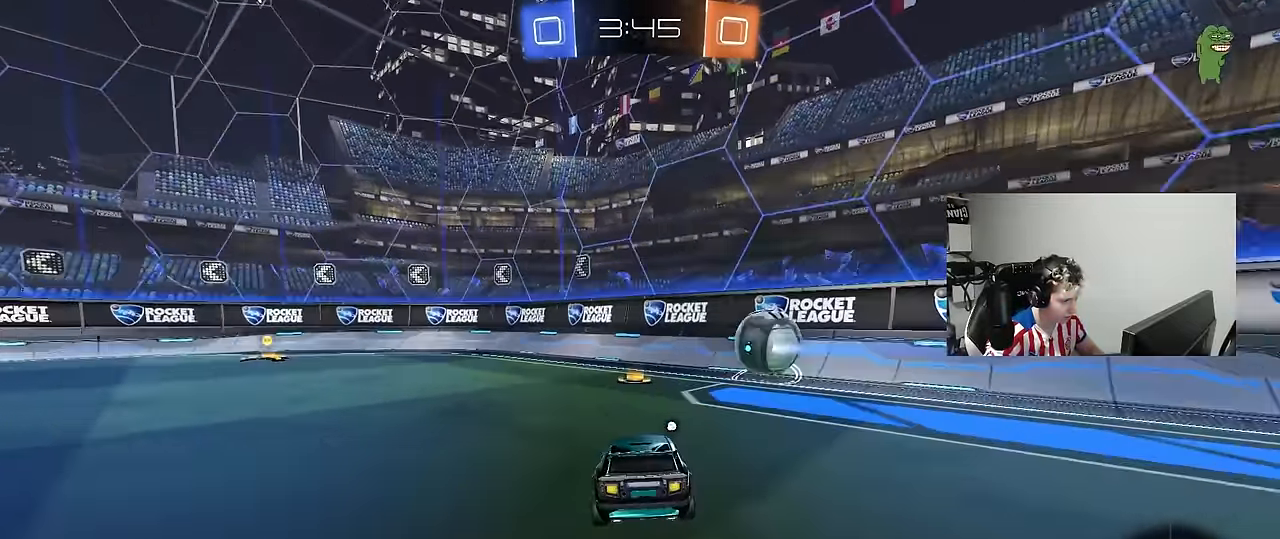
{"keys": ["a", "w"], "mouse": [], "mouse_move": "still", "events": [[133, "a", "down"], [133, "shift", "down"], [183, "space", "down"], [283, "shift", "up"], [283, "space", "up"]]}
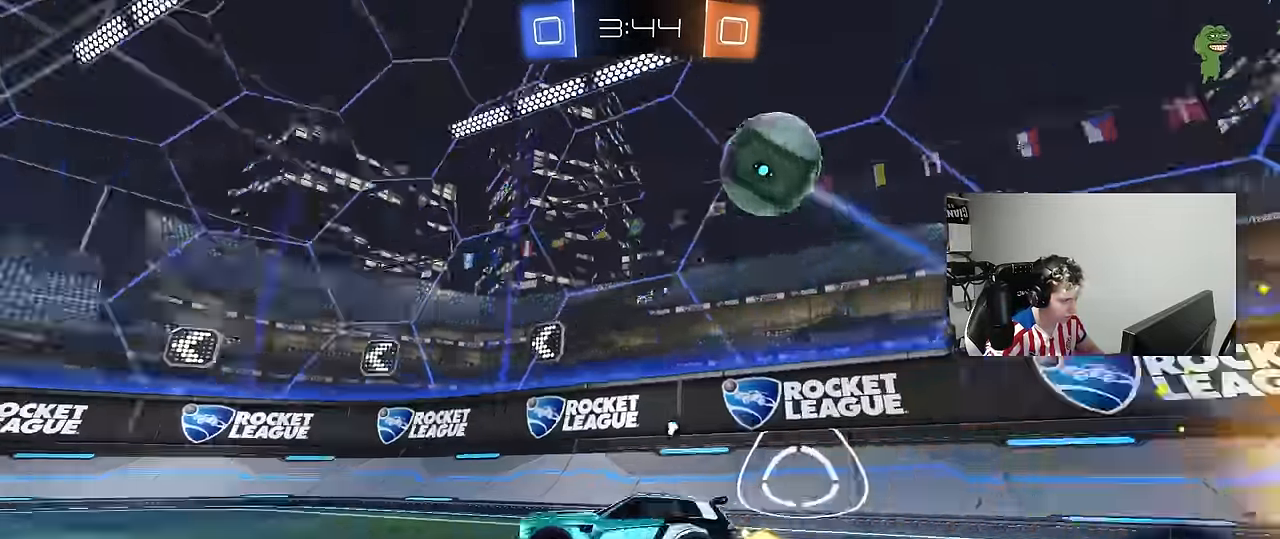
{"keys": ["a", "w"], "mouse": [], "mouse_move": "still", "events": [[17, "space", "down"], [150, "space", "up"], [300, "a", "up"], [433, "a", "down"]]}
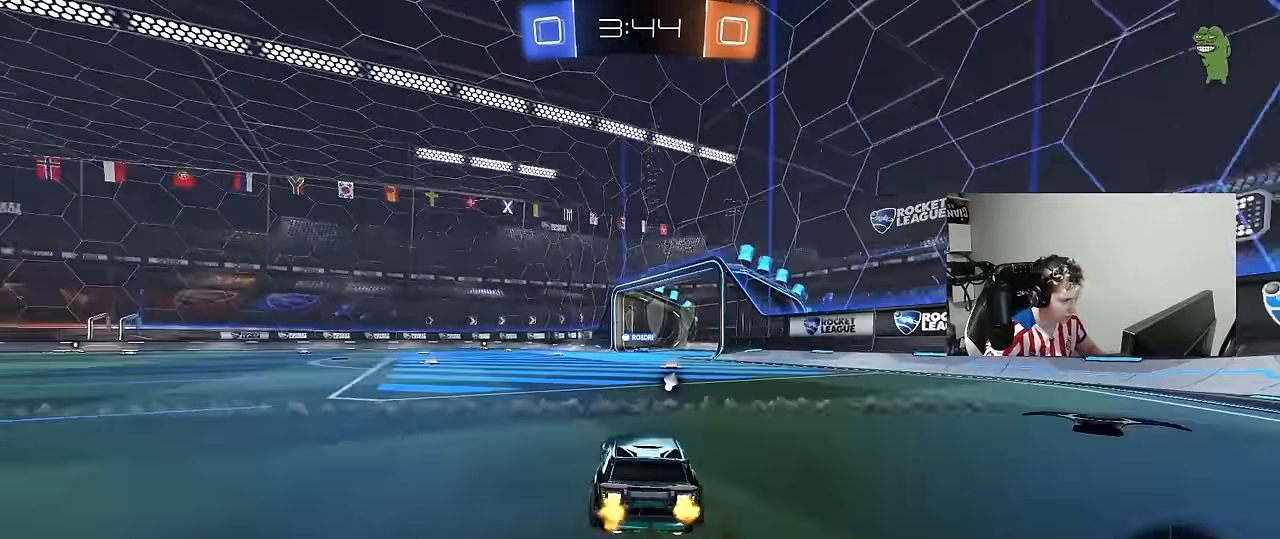
{"keys": ["a", "w"], "mouse": [], "mouse_move": "still", "events": [[33, "a", "up"], [83, "d", "down"], [167, "d", "up"], [217, "a", "down"]]}
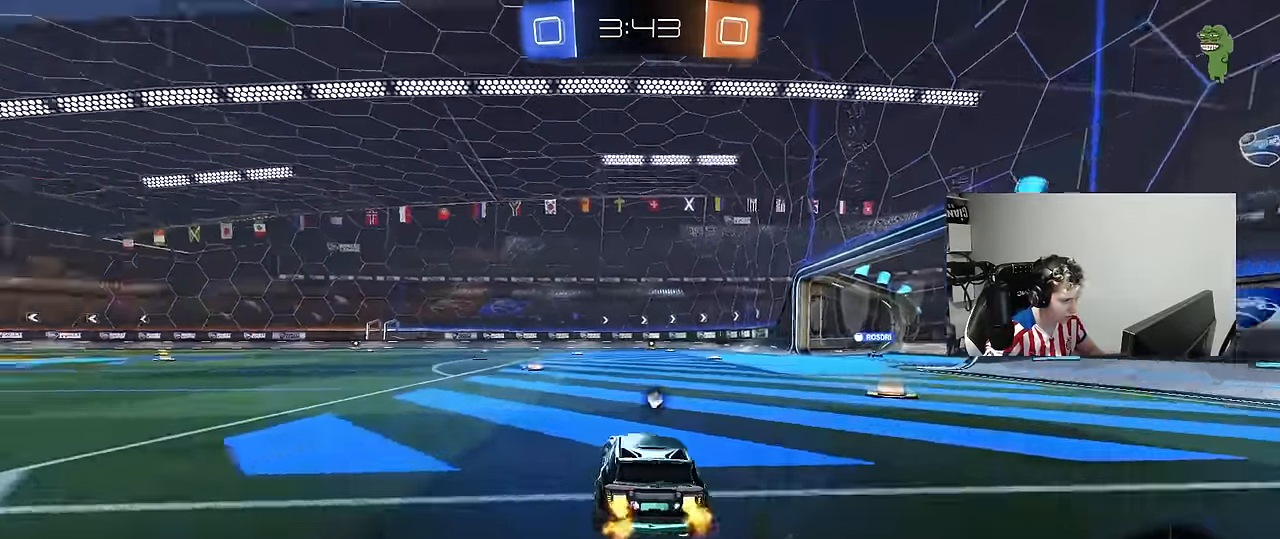
{"keys": ["w"], "mouse": [], "mouse_move": "still", "events": [[83, "a", "up"], [83, "space", "down"], [283, "space", "up"]]}
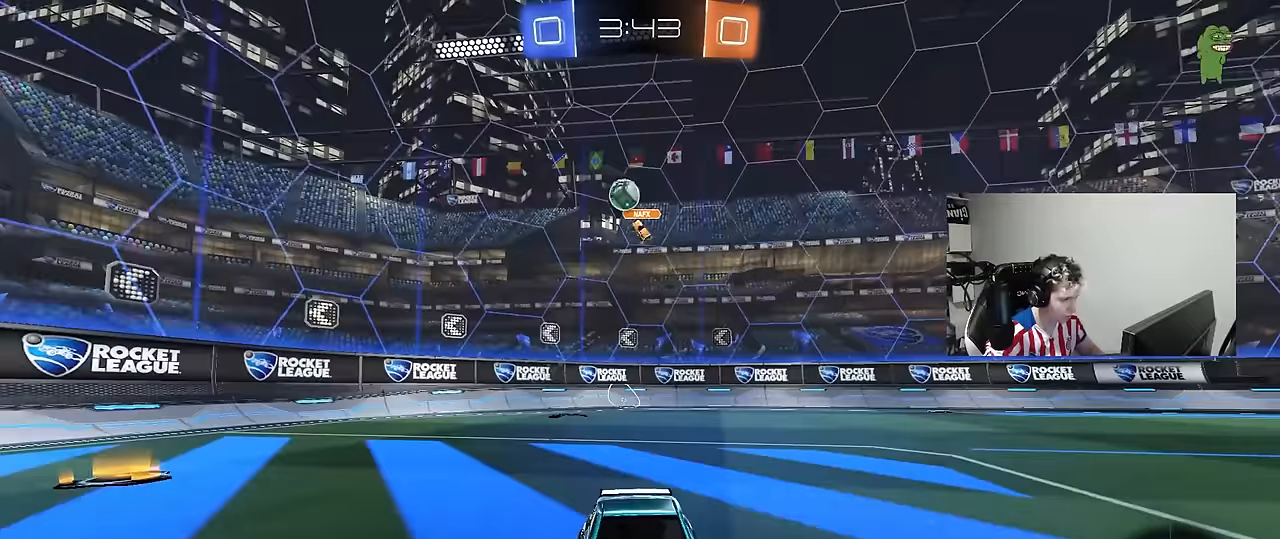
{"keys": ["w"], "mouse": [], "mouse_move": "still", "events": [[200, "d", "down"], [333, "d", "up"]]}
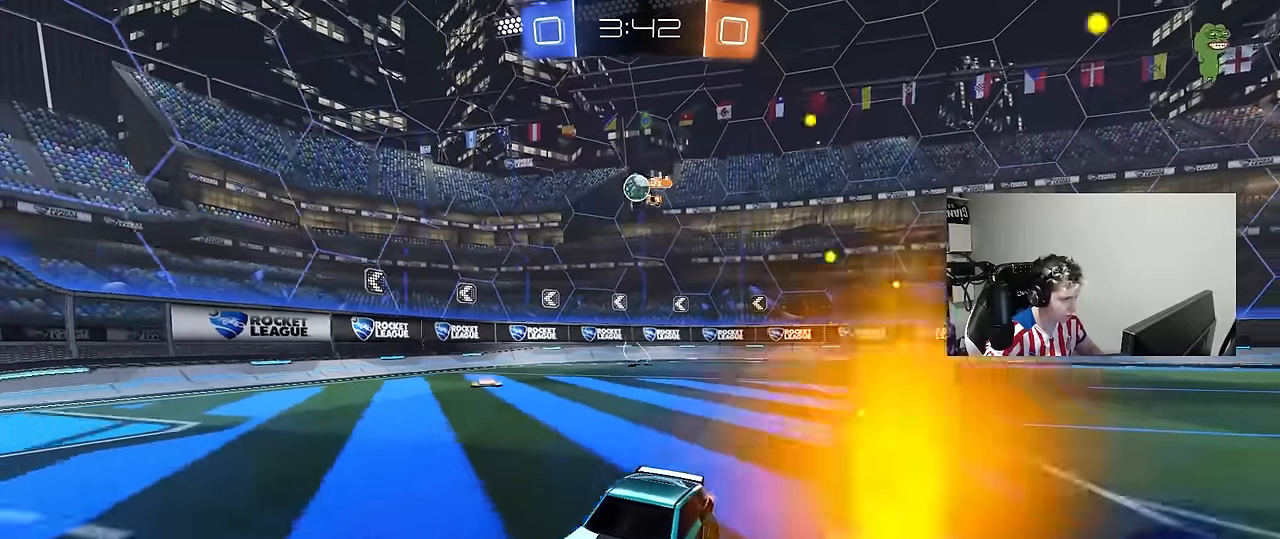
{"keys": ["d", "w"], "mouse": [], "mouse_move": "still", "events": [[117, "d", "down"], [350, "d", "up"], [450, "d", "down"]]}
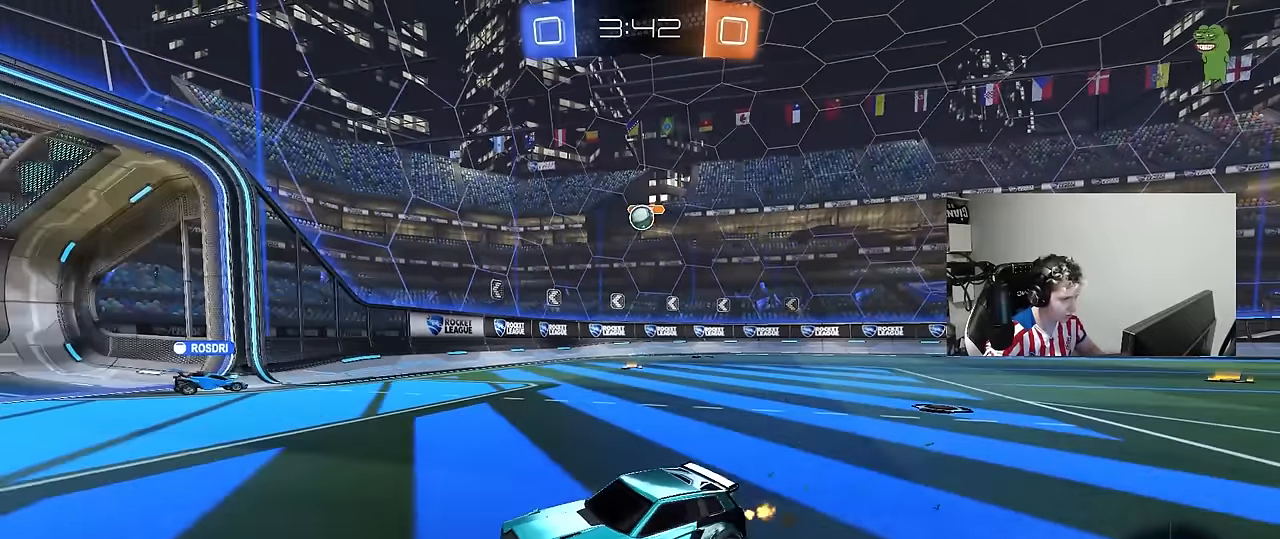
{"keys": ["d", "shift", "w"], "mouse": [], "mouse_move": "still", "events": [[100, "d", "up"], [283, "d", "down"], [367, "shift", "down"]]}
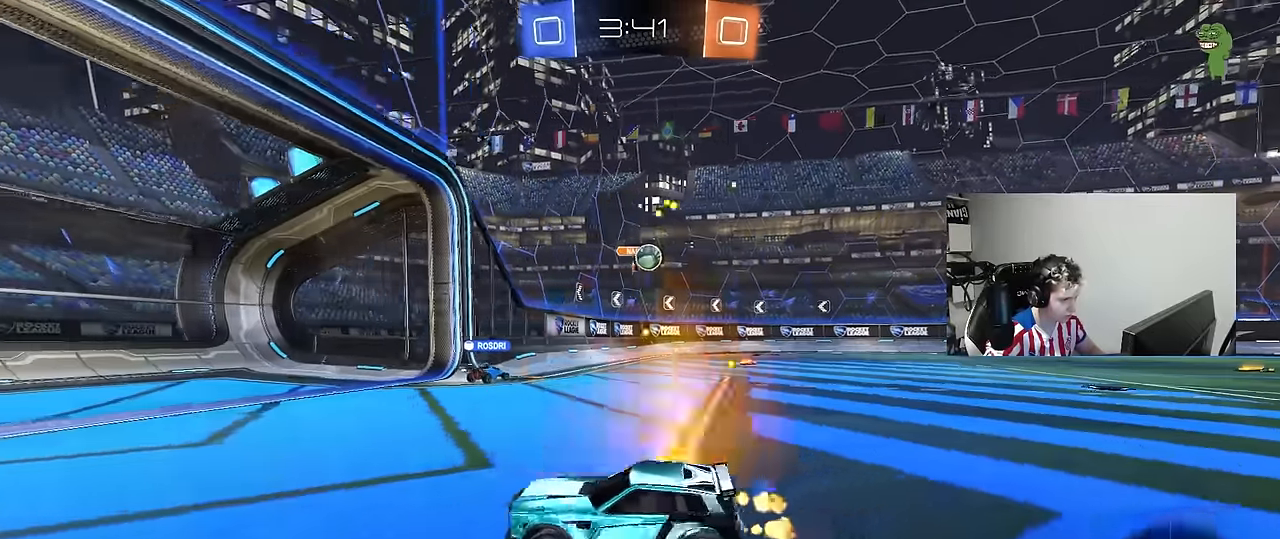
{"keys": ["s"], "mouse": [], "mouse_move": "still", "events": [[100, "shift", "up"], [383, "w", "up"], [433, "d", "up"], [483, "s", "down"]]}
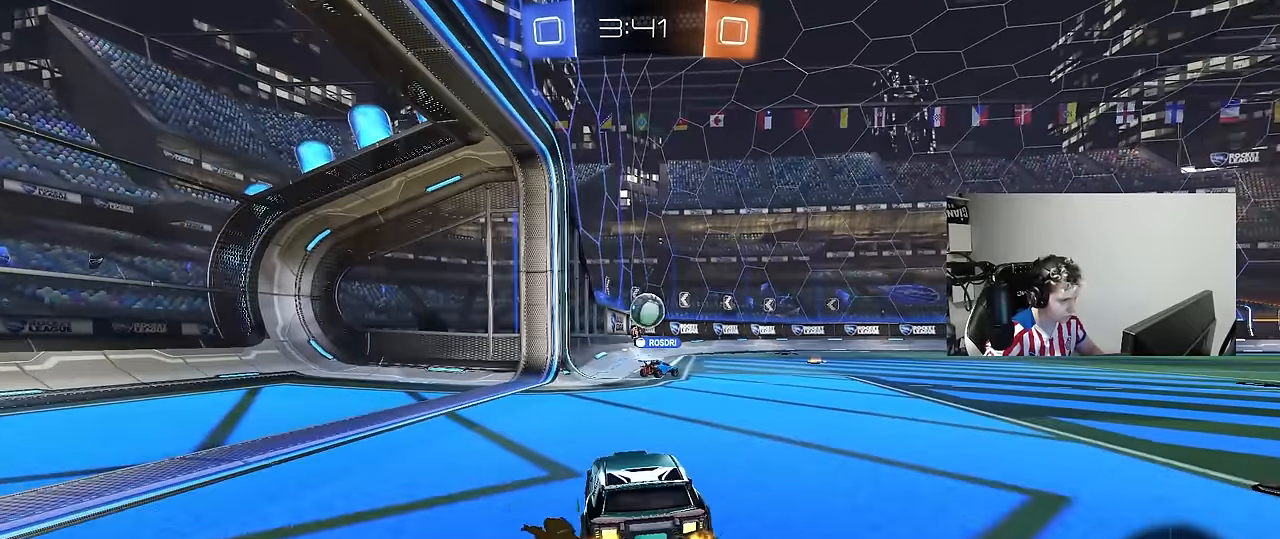
{"keys": ["a", "w"], "mouse": [], "mouse_move": "still", "events": [[67, "s", "up"], [267, "a", "down"], [267, "w", "down"]]}
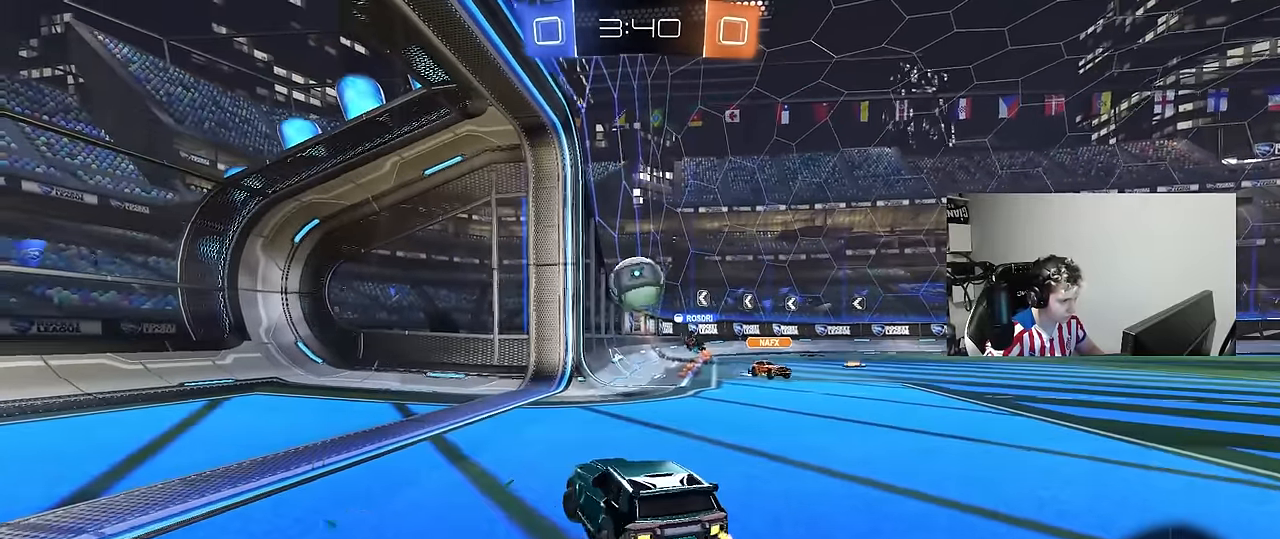
{"keys": [], "mouse": [], "mouse_move": "still", "events": [[33, "w", "up"], [83, "a", "up"], [83, "d", "down"], [133, "s", "down"], [233, "d", "up"], [233, "mouse_right", "down"], [233, "s", "up"], [283, "s", "down"], [333, "a", "down"], [417, "a", "up"], [417, "d", "down"], [467, "d", "up"], [467, "mouse_right", "up"], [467, "s", "up"]]}
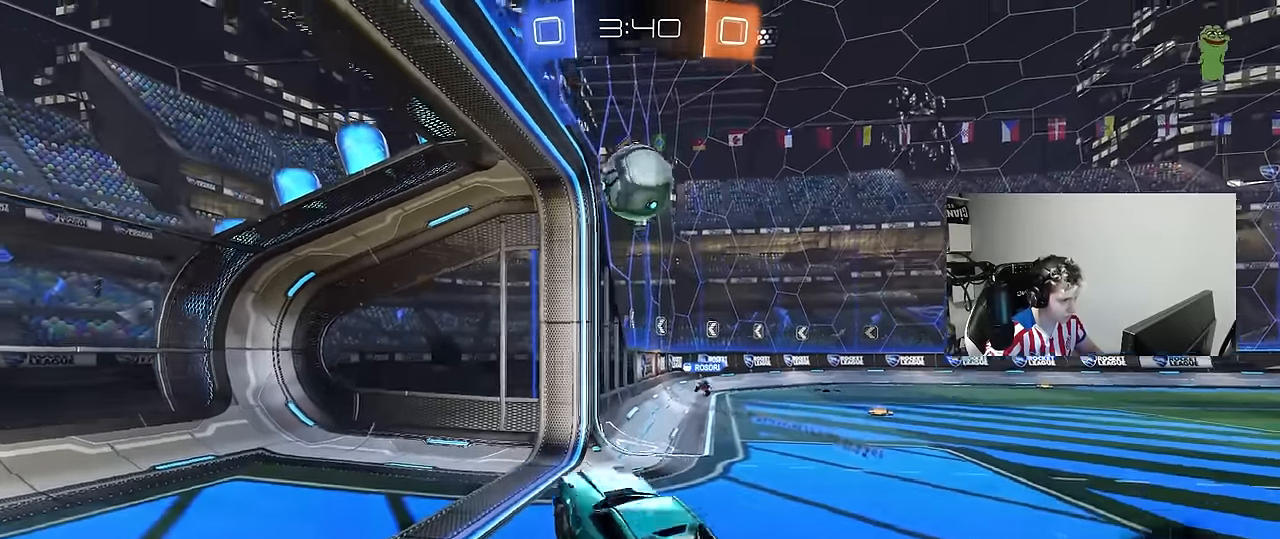
{"keys": ["d", "w"], "mouse": ["left"], "mouse_move": "still", "events": [[17, "mouse_left", "down"], [17, "mouse_right", "down"], [67, "s", "down"], [117, "a", "down"], [117, "shift", "down"], [200, "s", "up"], [250, "a", "up"], [250, "d", "down"], [250, "mouse_right", "up"], [250, "shift", "up"], [283, "w", "down"], [300, "a", "down"], [333, "a", "up"], [333, "d", "up"], [433, "a", "down"], [483, "a", "up"], [483, "d", "down"]]}
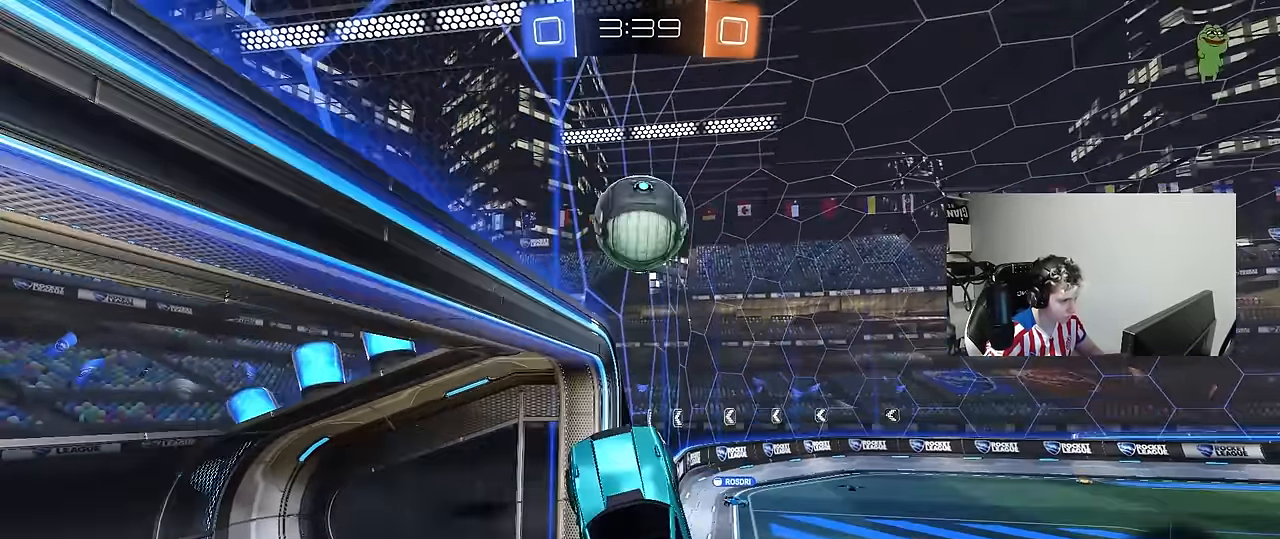
{"keys": ["d", "shift", "w"], "mouse": [], "mouse_move": "still", "events": [[33, "mouse_left", "up"], [117, "d", "up"], [117, "mouse_left", "down"], [117, "w", "up"], [267, "mouse_left", "up"], [317, "d", "down"], [317, "shift", "down"], [450, "w", "down"]]}
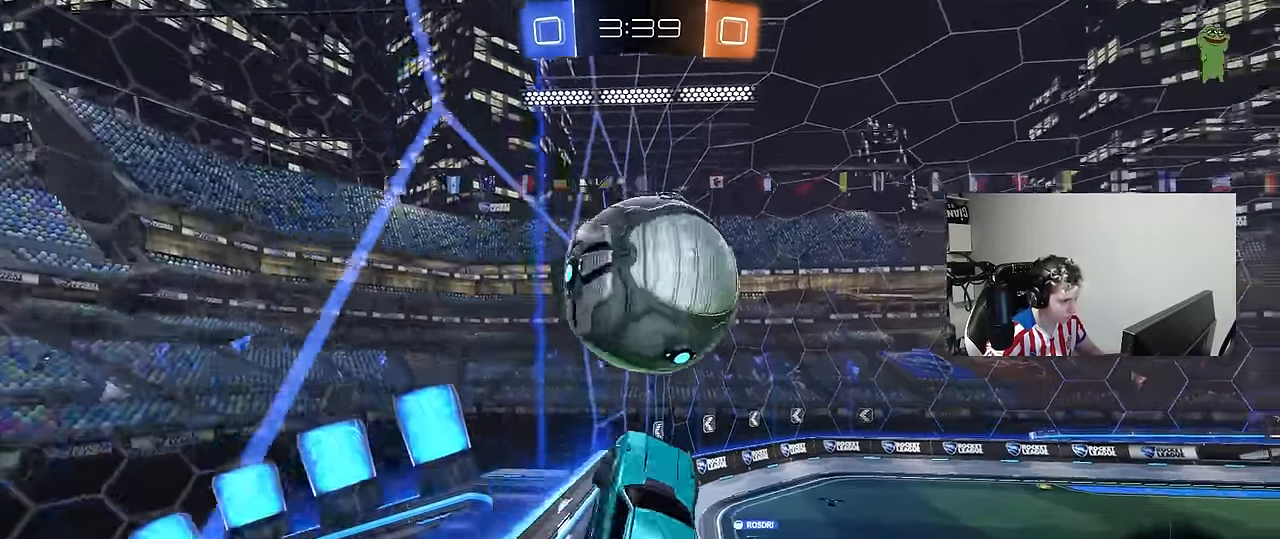
{"keys": ["d", "w"], "mouse": [], "mouse_move": "still", "events": [[83, "shift", "up"], [133, "w", "up"], [233, "d", "up"], [367, "w", "down"], [417, "d", "down"]]}
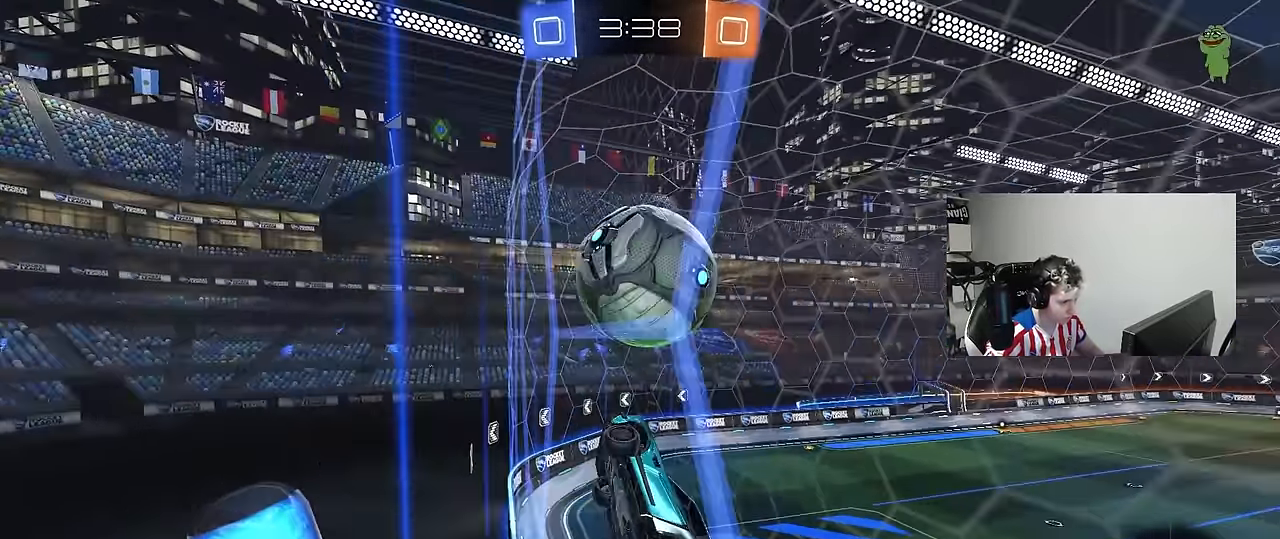
{"keys": ["w"], "mouse": [], "mouse_move": "still", "events": [[150, "d", "up"], [300, "d", "down"], [383, "d", "up"]]}
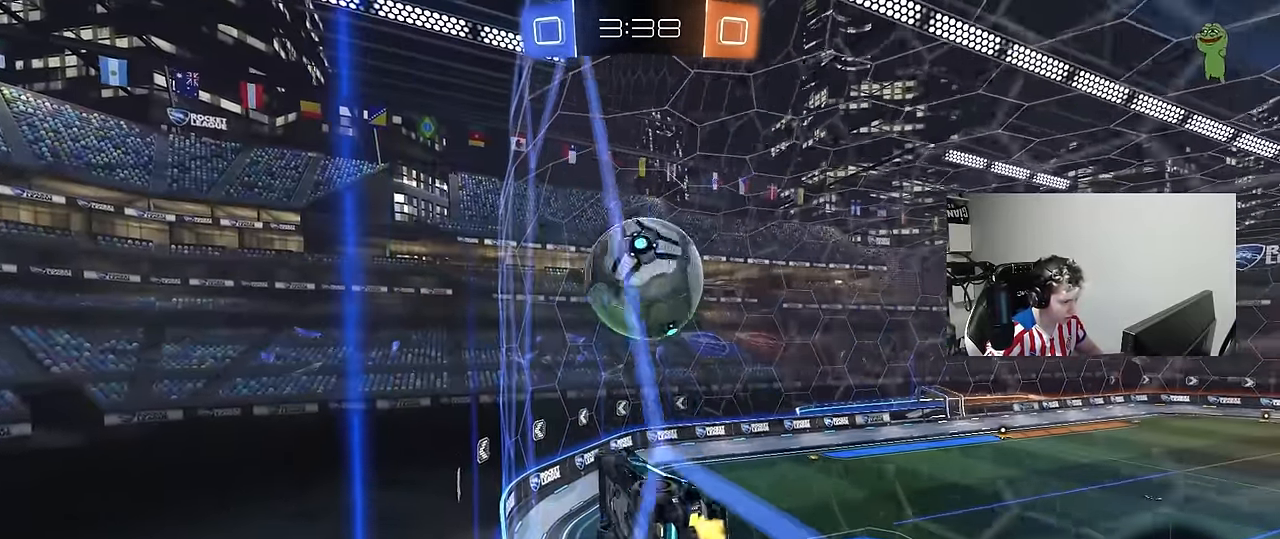
{"keys": ["d", "w"], "mouse": [], "mouse_move": "still", "events": [[33, "a", "down"], [117, "a", "up"], [167, "d", "down"], [167, "w", "up"], [217, "s", "down"], [350, "s", "up"], [450, "d", "up"], [500, "d", "down"], [500, "w", "down"]]}
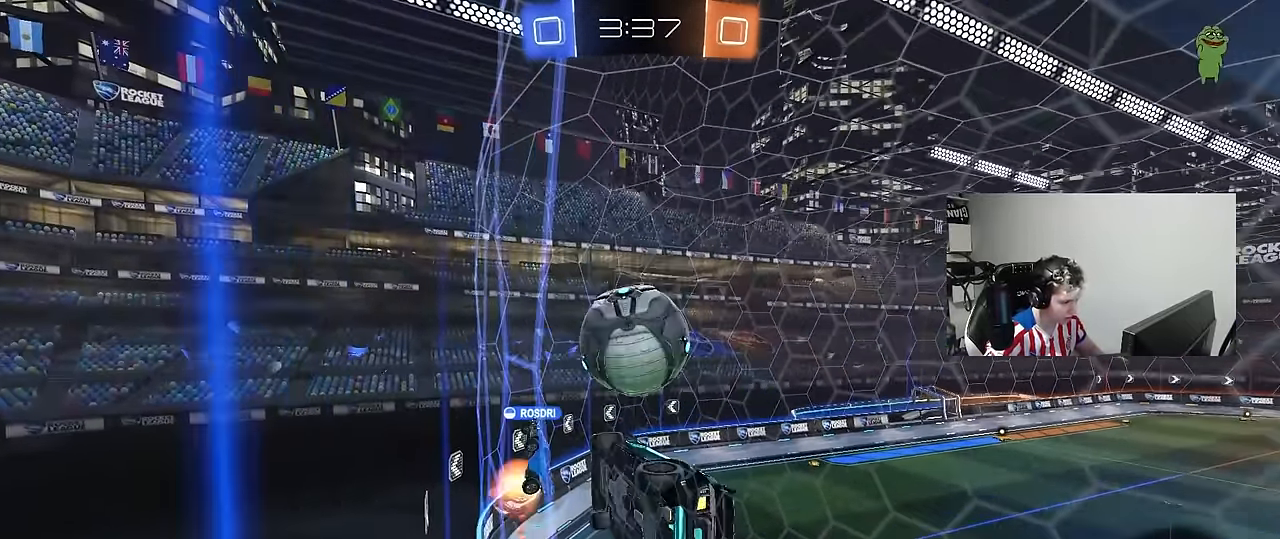
{"keys": ["d", "w"], "mouse": [], "mouse_move": "still", "events": []}
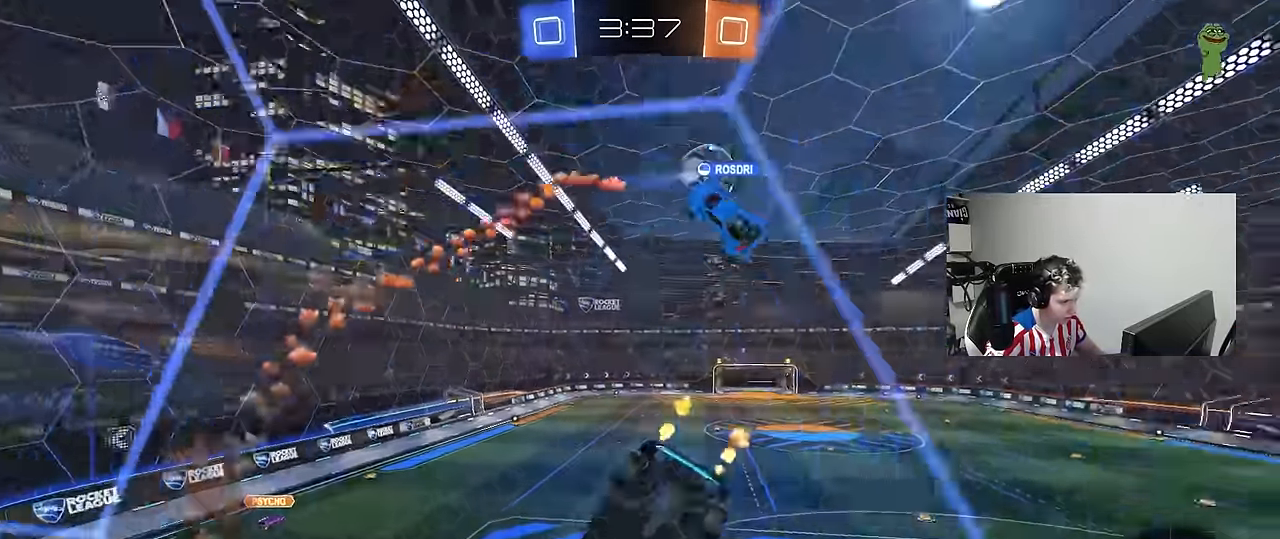
{"keys": ["d", "s", "shift"], "mouse": [], "mouse_move": "up", "events": [[17, "d", "up"], [17, "mouse_right", "down"], [50, "a", "down"], [50, "w", "up"], [100, "s", "down"], [150, "shift", "down"], [250, "shift", "up"], [300, "a", "up"], [300, "mouse_right", "up"], [333, "d", "down"], [383, "shift", "down"]]}
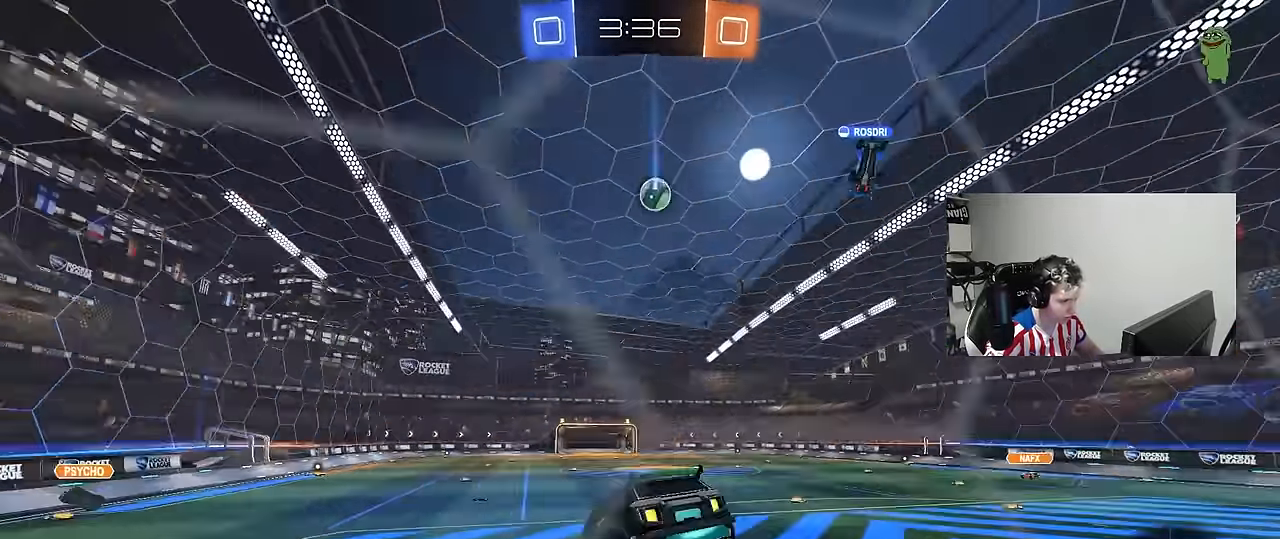
{"keys": ["d", "w"], "mouse": [], "mouse_move": "still", "events": [[33, "d", "up"], [33, "s", "up"], [33, "shift", "up"], [67, "a", "down"], [167, "w", "down"], [217, "a", "up"], [217, "mouse_right", "down"], [317, "a", "down"], [350, "mouse_right", "up"], [450, "a", "up"], [450, "d", "down"]]}